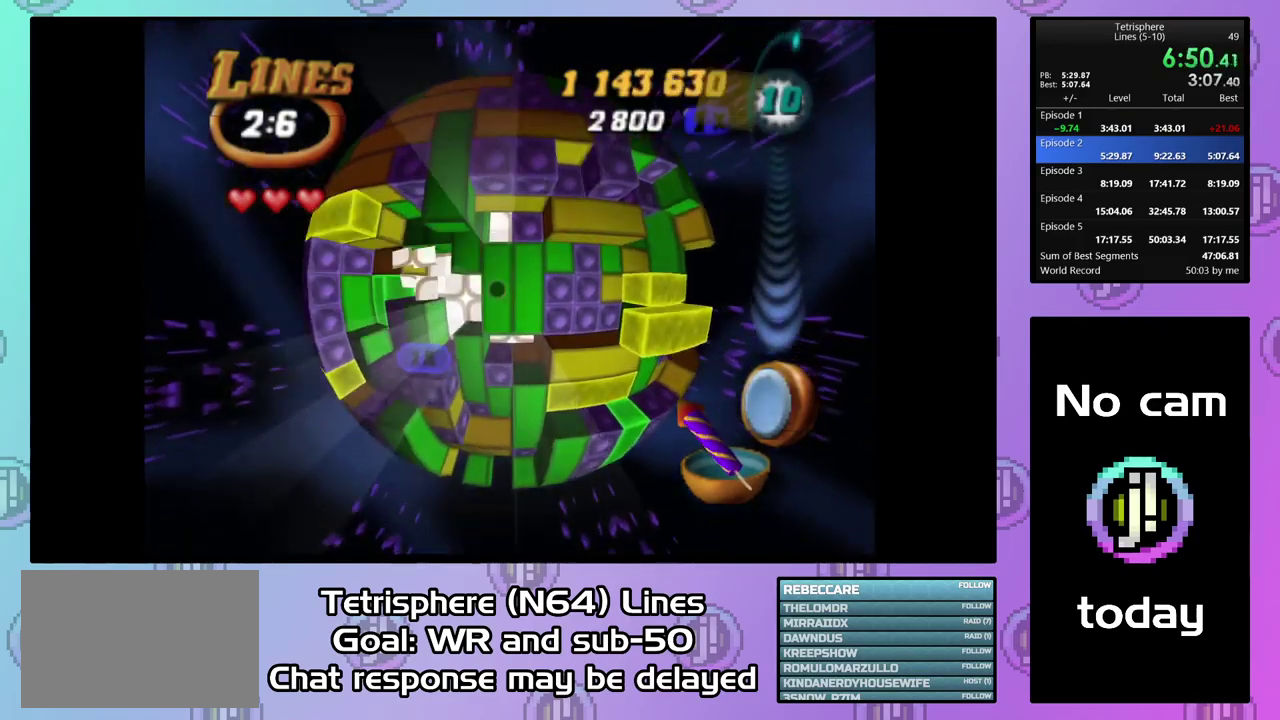
Gameplay with a controller (PlayStation layout); each line is a JSON object with the inputs held at the frame after it. "events" lists button and stick changes between this image and that frame as [ms after this image, input, new state], when the widget could be followed in between. Not read: L3 left_stick.
{"buttons": ["SQUARE", "DPAD_DOWN"], "right_stick": "center", "events": [[33, "DPAD_LEFT", "up"], [133, "DPAD_UP", "down"], [267, "DPAD_UP", "up"], [300, "SQUARE", "down"], [467, "DPAD_DOWN", "down"]]}
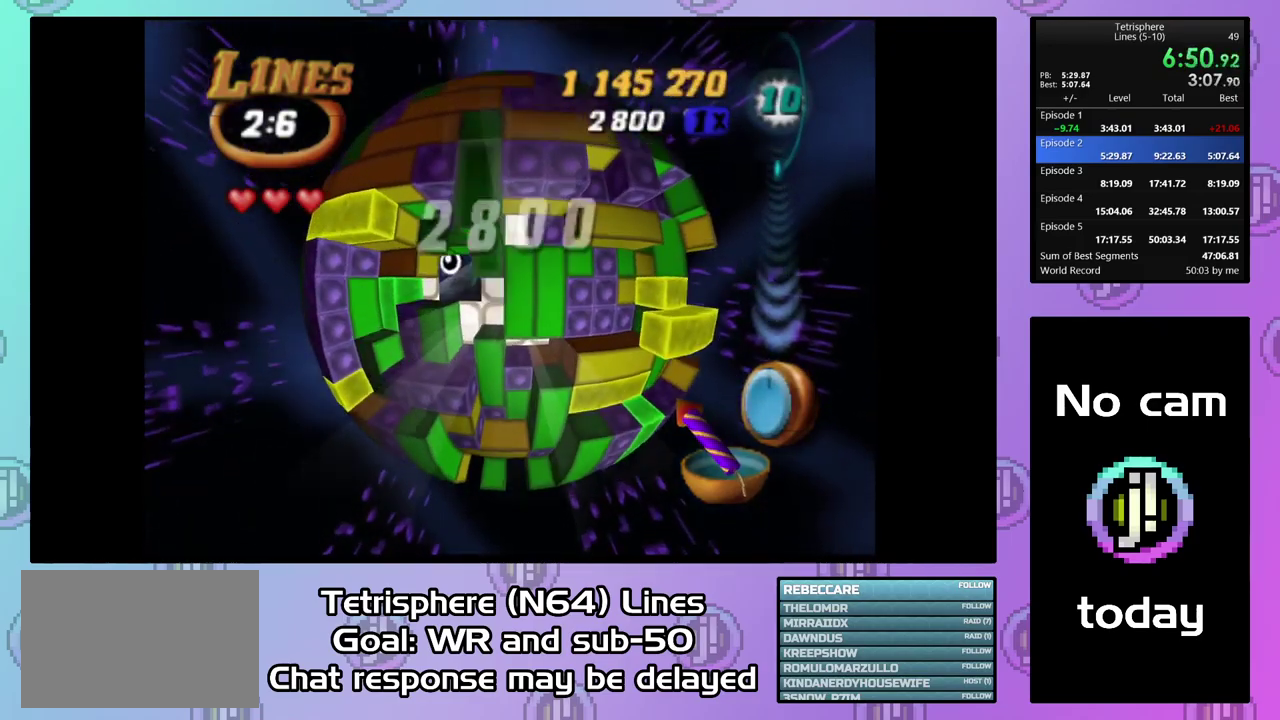
{"buttons": ["DPAD_LEFT"], "right_stick": "center", "events": [[67, "DPAD_DOWN", "up"], [133, "DPAD_DOWN", "down"], [233, "DPAD_DOWN", "up"], [267, "SQUARE", "up"], [367, "DPAD_LEFT", "down"]]}
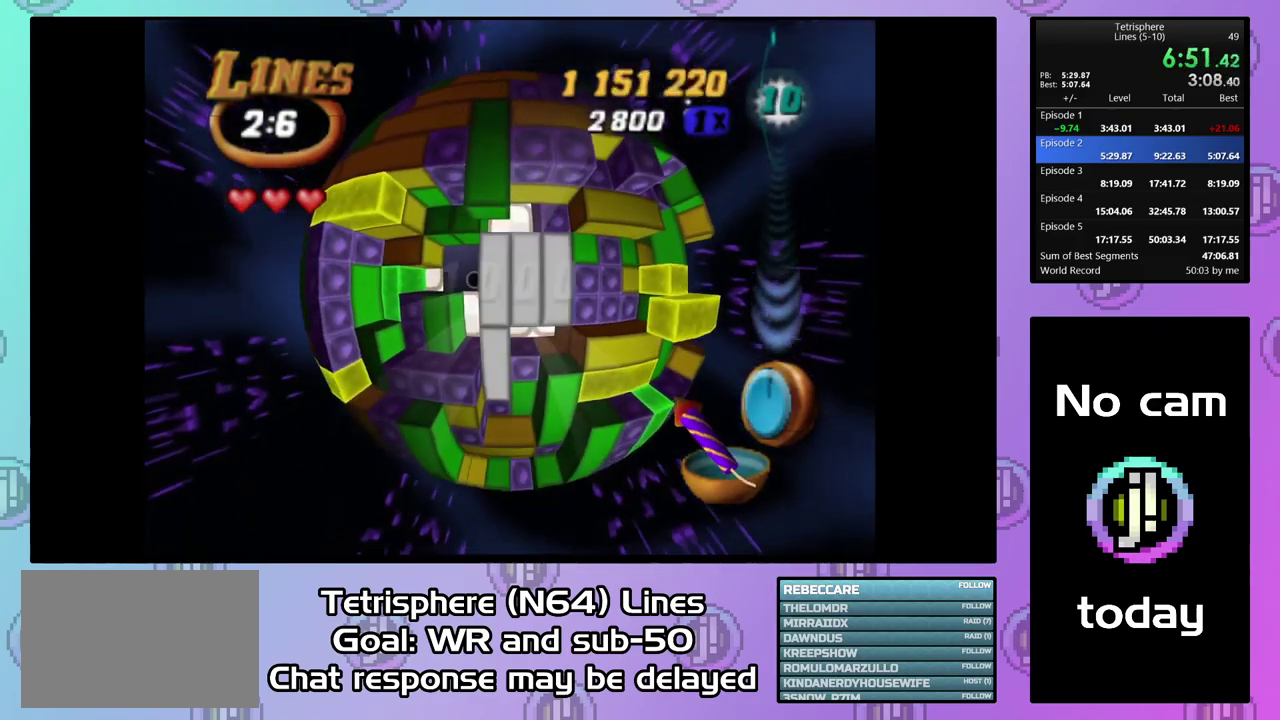
{"buttons": ["SQUARE", "DPAD_RIGHT"], "right_stick": "center", "events": [[100, "DPAD_LEFT", "up"], [200, "DPAD_DOWN", "down"], [300, "DPAD_DOWN", "up"], [300, "SQUARE", "down"], [467, "DPAD_RIGHT", "down"]]}
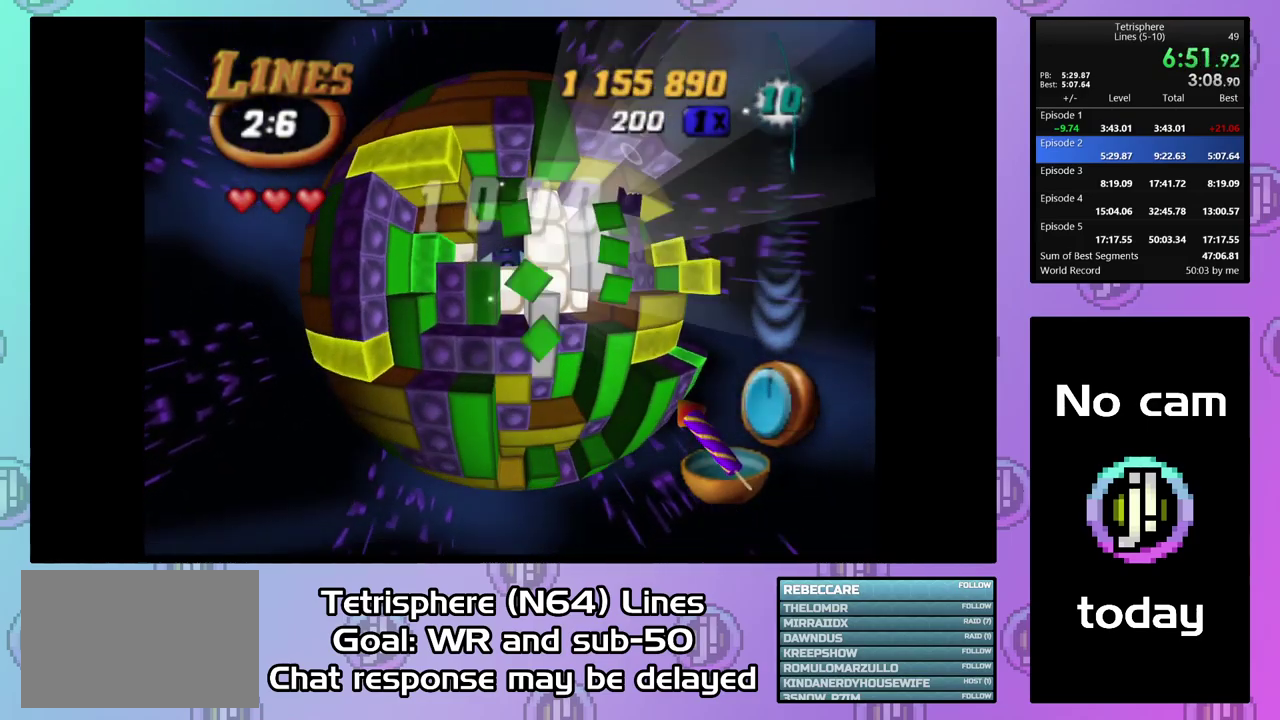
{"buttons": ["SQUARE", "DPAD_RIGHT"], "right_stick": "center", "events": [[33, "DPAD_UP", "down"], [267, "DPAD_UP", "up"]]}
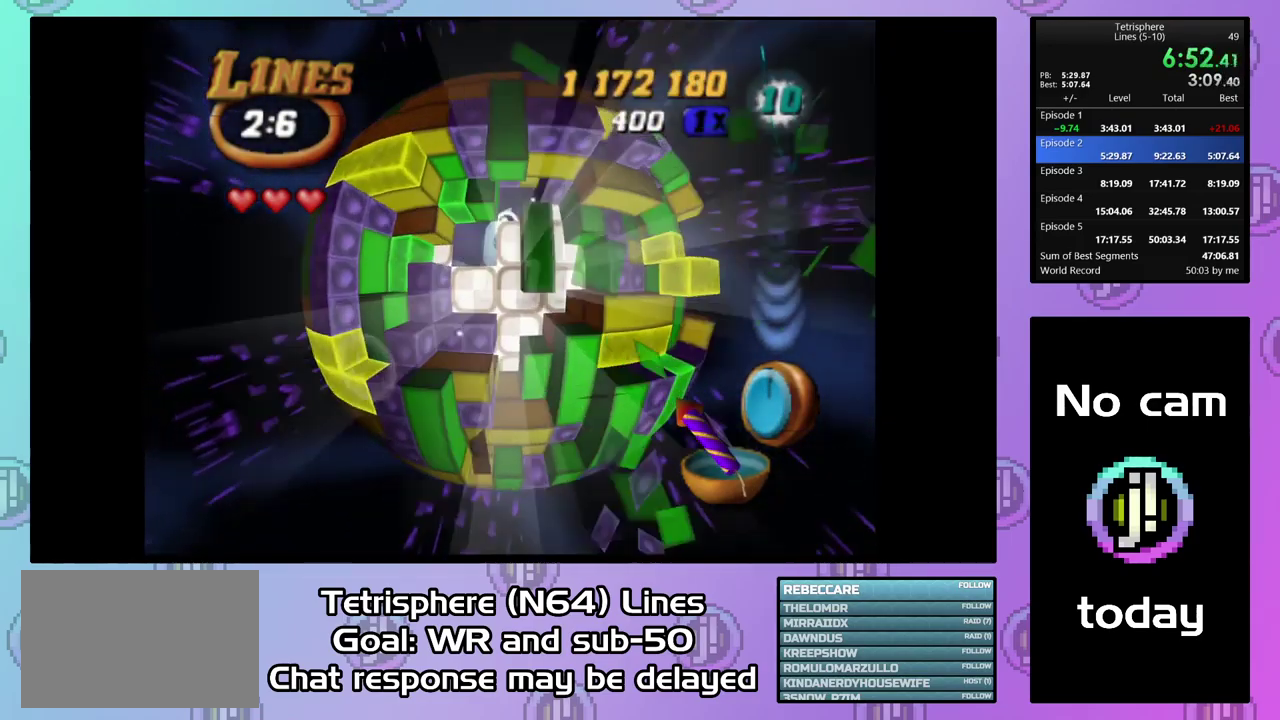
{"buttons": ["SQUARE", "DPAD_RIGHT"], "right_stick": "center", "events": []}
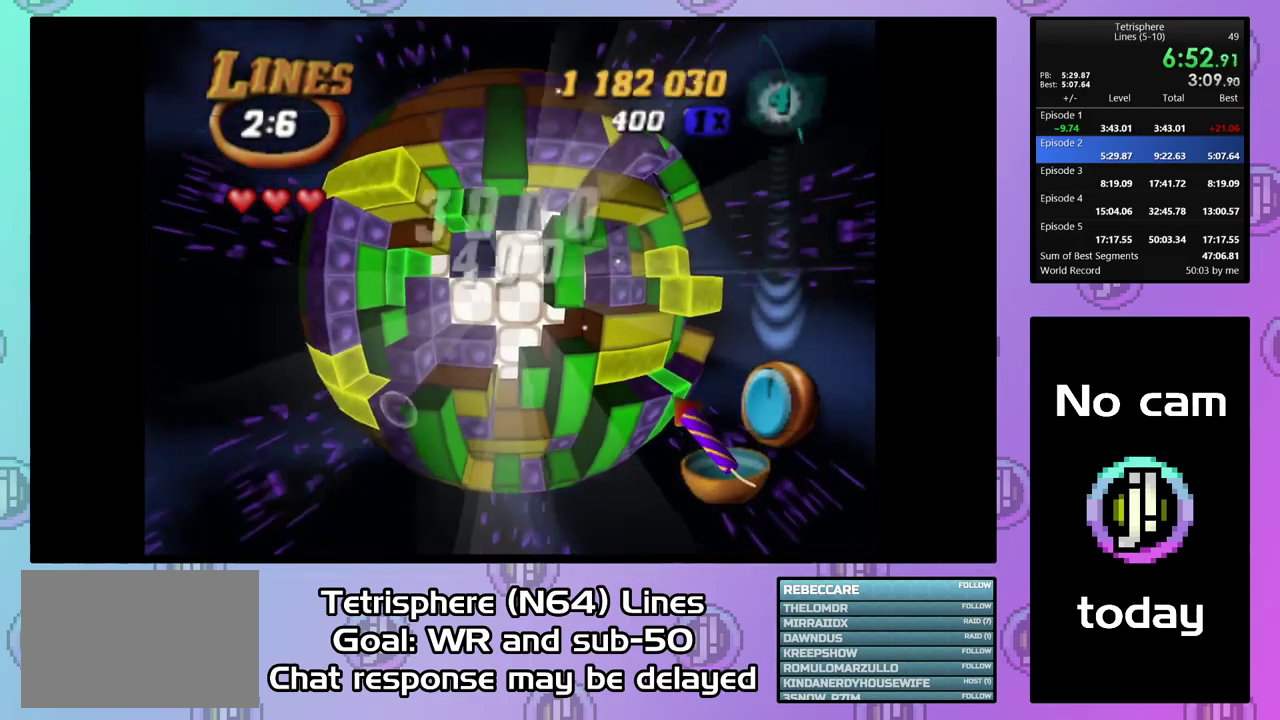
{"buttons": [], "right_stick": "center", "events": [[133, "DPAD_RIGHT", "up"], [133, "SQUARE", "up"], [233, "CIRCLE", "down"], [233, "CROSS", "down"], [333, "CROSS", "up"], [367, "CIRCLE", "up"], [433, "CIRCLE", "down"], [433, "CROSS", "down"], [500, "CIRCLE", "up"], [500, "CROSS", "up"]]}
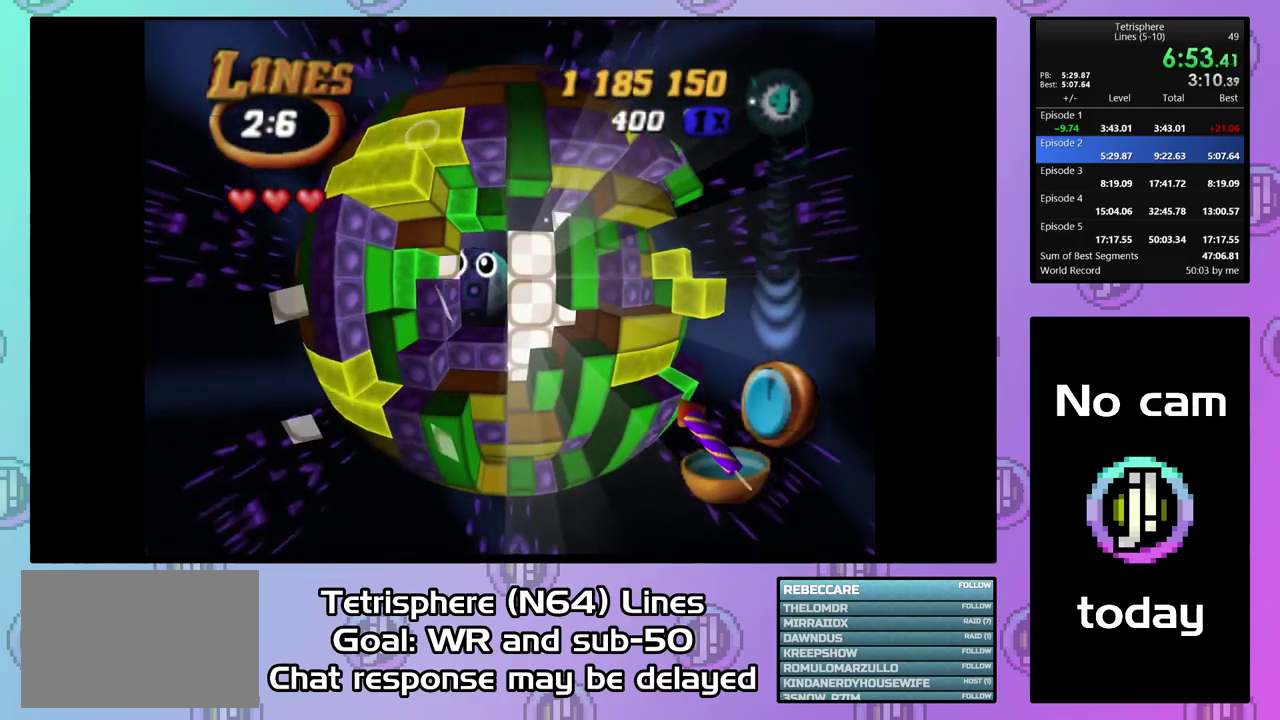
{"buttons": [], "right_stick": "center", "events": [[100, "CIRCLE", "down"], [100, "CROSS", "down"], [167, "CIRCLE", "up"], [167, "CROSS", "up"], [267, "CIRCLE", "down"], [333, "CIRCLE", "up"], [400, "CIRCLE", "down"], [400, "CROSS", "down"], [467, "CROSS", "up"], [500, "CIRCLE", "up"]]}
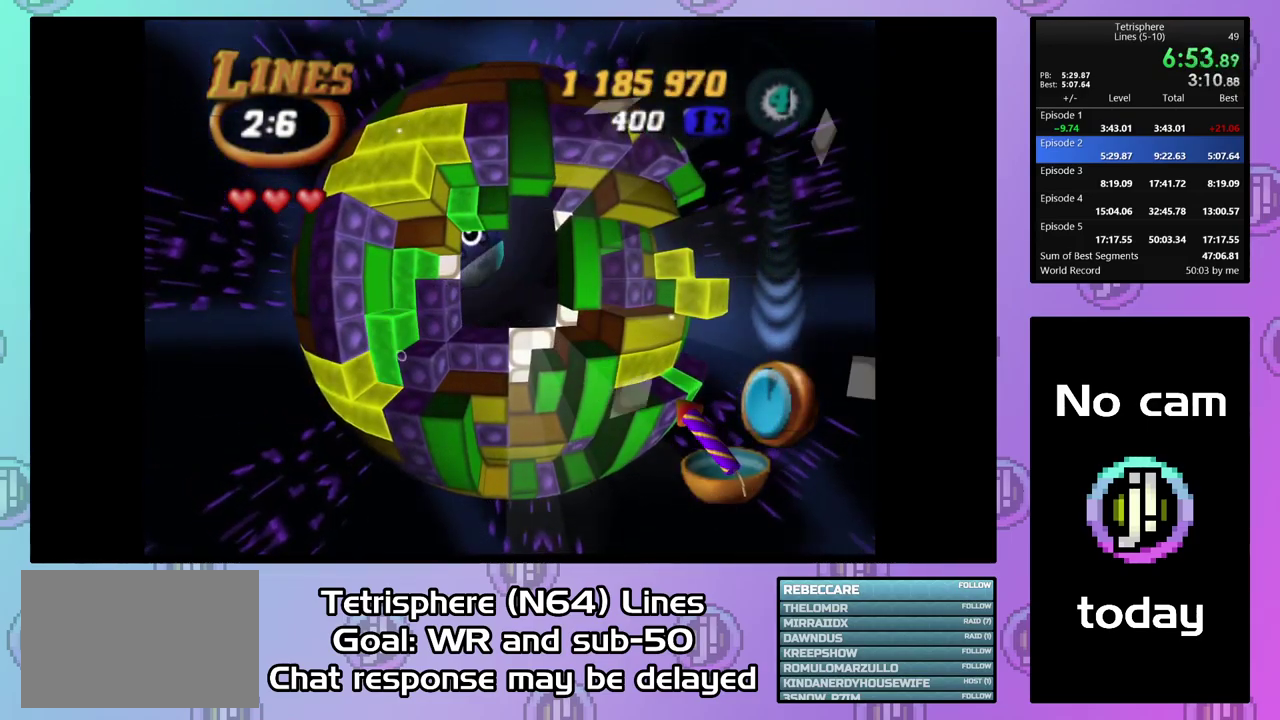
{"buttons": ["CROSS", "CIRCLE"], "right_stick": "center", "events": [[200, "CIRCLE", "down"], [200, "CROSS", "down"], [267, "CIRCLE", "up"], [267, "CROSS", "up"], [367, "CIRCLE", "down"], [367, "CROSS", "down"], [433, "CIRCLE", "up"], [433, "CROSS", "up"], [500, "CIRCLE", "down"], [500, "CROSS", "down"]]}
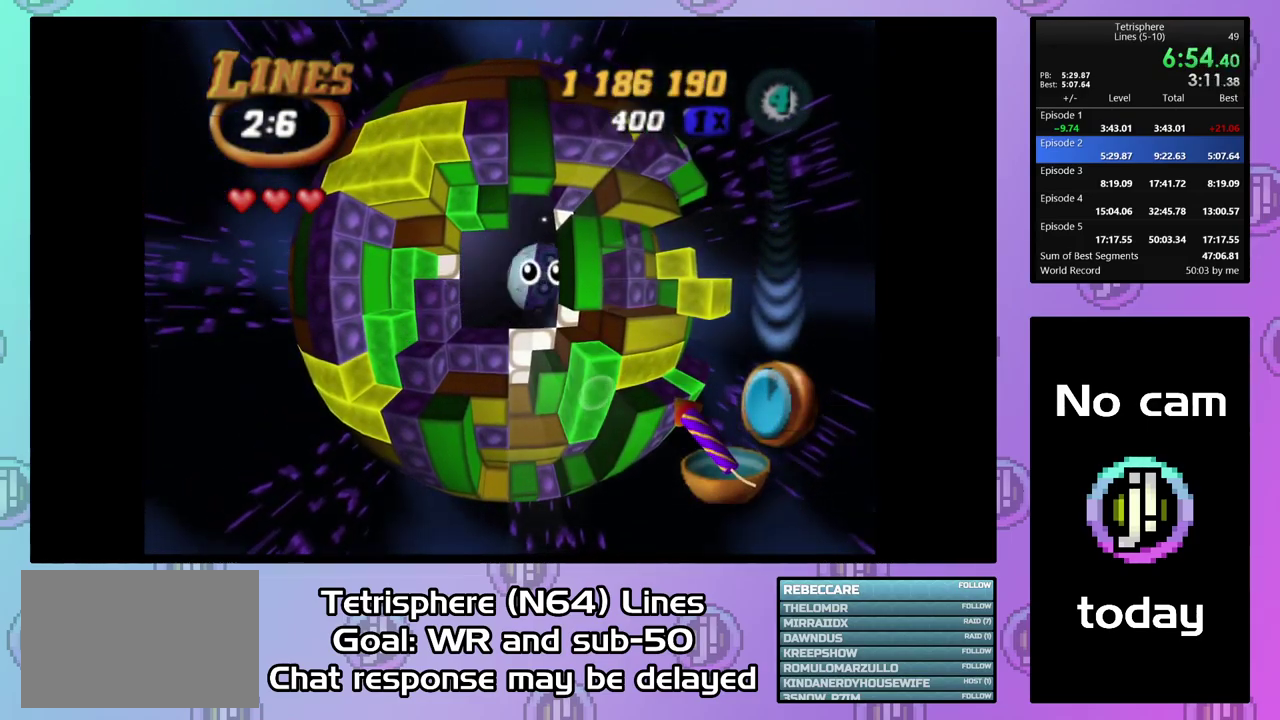
{"buttons": ["CROSS", "CIRCLE"], "right_stick": "center", "events": [[67, "CROSS", "up"], [100, "CIRCLE", "up"], [167, "CIRCLE", "down"], [167, "CROSS", "down"], [233, "CIRCLE", "up"], [233, "CROSS", "up"], [300, "CIRCLE", "down"], [300, "CROSS", "down"], [400, "CIRCLE", "up"], [400, "CROSS", "up"], [467, "CIRCLE", "down"], [467, "CROSS", "down"]]}
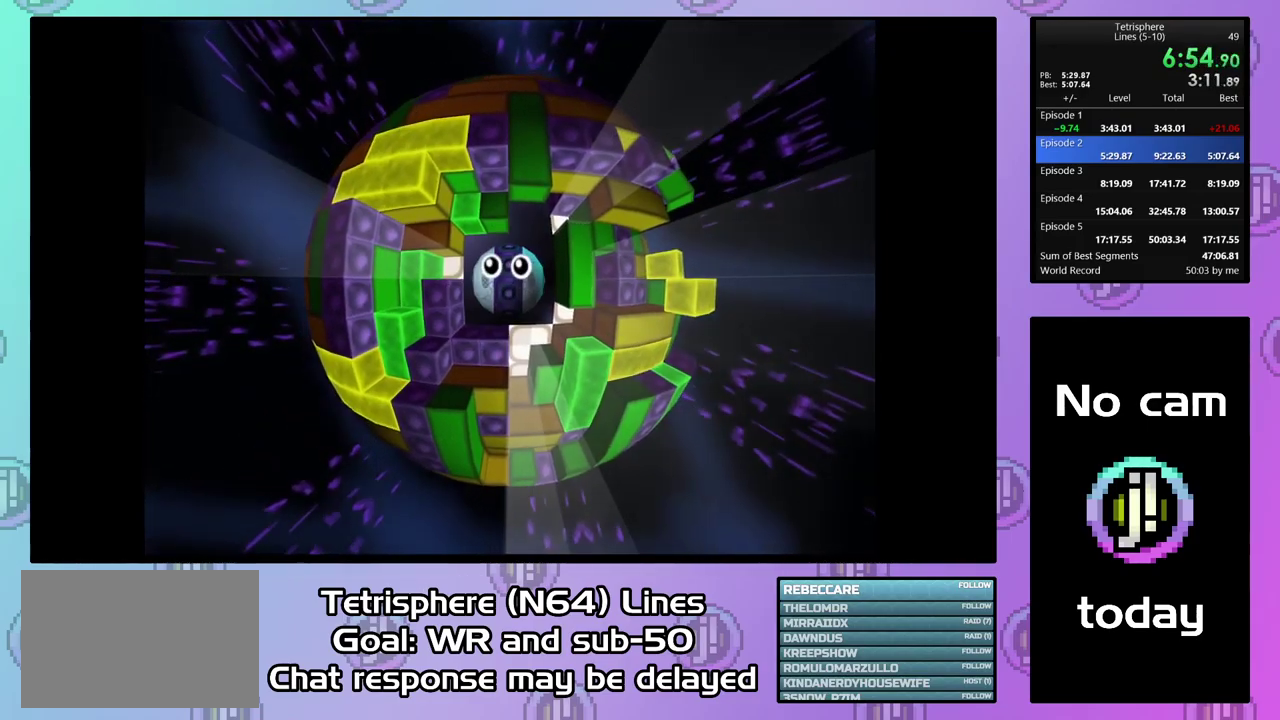
{"buttons": [], "right_stick": "center", "events": [[67, "CIRCLE", "up"], [67, "CROSS", "up"], [133, "CIRCLE", "down"], [133, "CROSS", "down"], [200, "CIRCLE", "up"], [200, "CROSS", "up"], [300, "CIRCLE", "down"], [300, "CROSS", "down"], [366, "CROSS", "up"], [400, "CIRCLE", "up"], [466, "CIRCLE", "down"], [466, "CROSS", "down"], [533, "CIRCLE", "up"], [533, "CROSS", "up"]]}
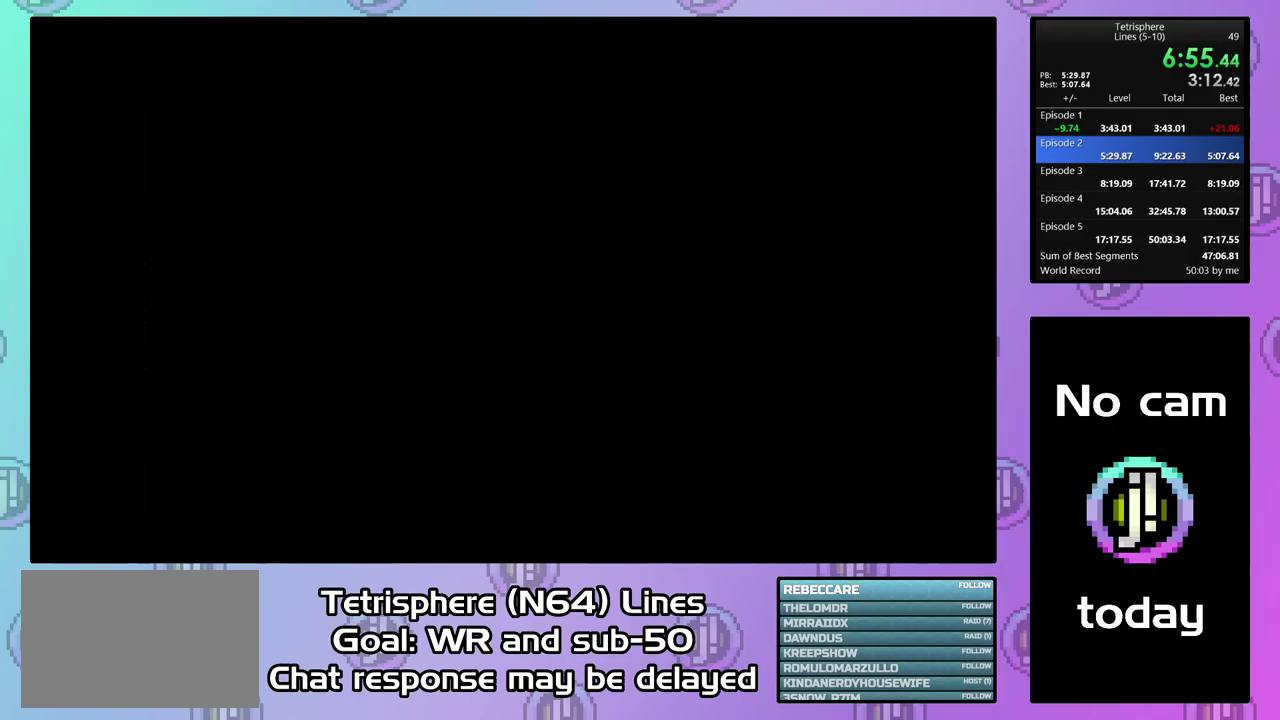
{"buttons": [], "right_stick": "center", "events": [[100, "CIRCLE", "down"], [100, "CROSS", "down"], [167, "CIRCLE", "up"], [167, "CROSS", "up"], [233, "CIRCLE", "down"], [233, "CROSS", "down"], [333, "CIRCLE", "up"], [333, "CROSS", "up"], [400, "CIRCLE", "down"], [400, "CROSS", "down"], [467, "CROSS", "up"], [500, "CIRCLE", "up"]]}
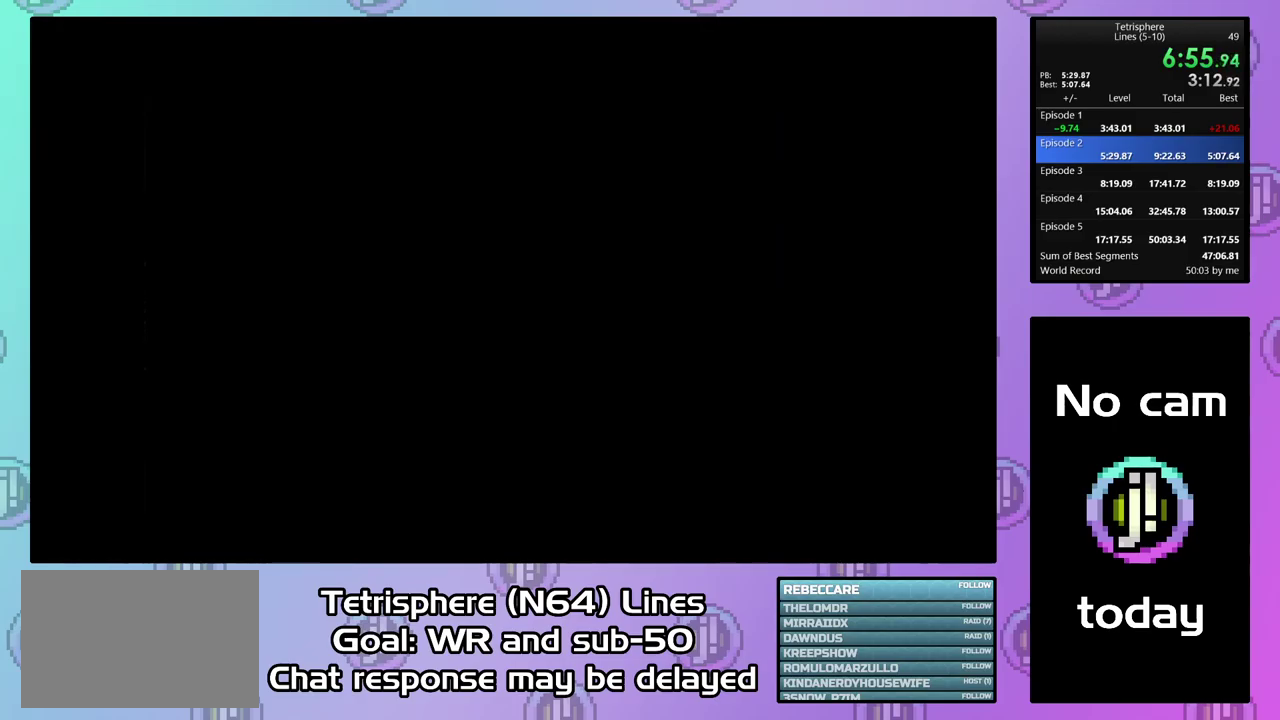
{"buttons": [], "right_stick": "center", "events": [[67, "CIRCLE", "down"], [67, "CROSS", "down"], [167, "CIRCLE", "up"], [167, "CROSS", "up"], [233, "CIRCLE", "down"], [233, "CROSS", "down"], [300, "CROSS", "up"], [367, "CROSS", "down"], [467, "CIRCLE", "up"], [467, "CROSS", "up"]]}
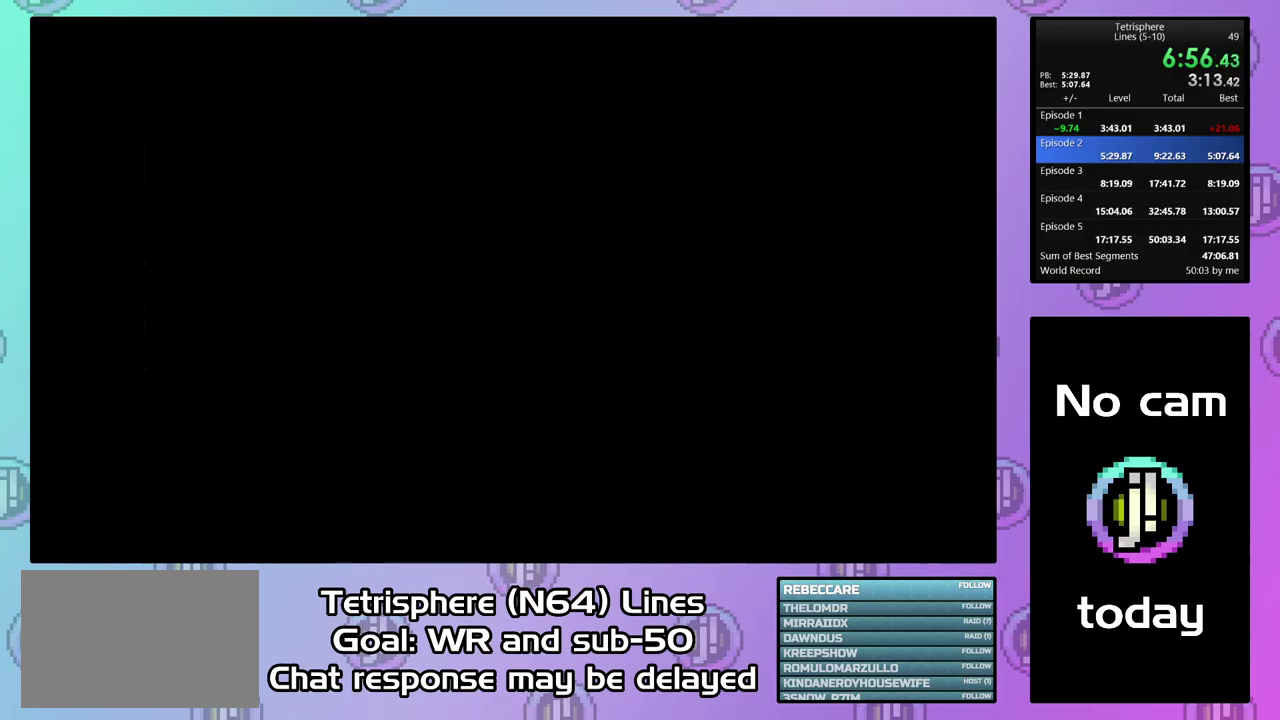
{"buttons": [], "right_stick": "center", "events": [[67, "CIRCLE", "down"], [67, "CROSS", "down"], [133, "CROSS", "up"], [167, "CIRCLE", "up"], [233, "CIRCLE", "down"], [233, "CROSS", "down"], [300, "CIRCLE", "up"], [300, "CROSS", "up"], [367, "CIRCLE", "down"], [367, "CROSS", "down"], [467, "CIRCLE", "up"], [467, "CROSS", "up"]]}
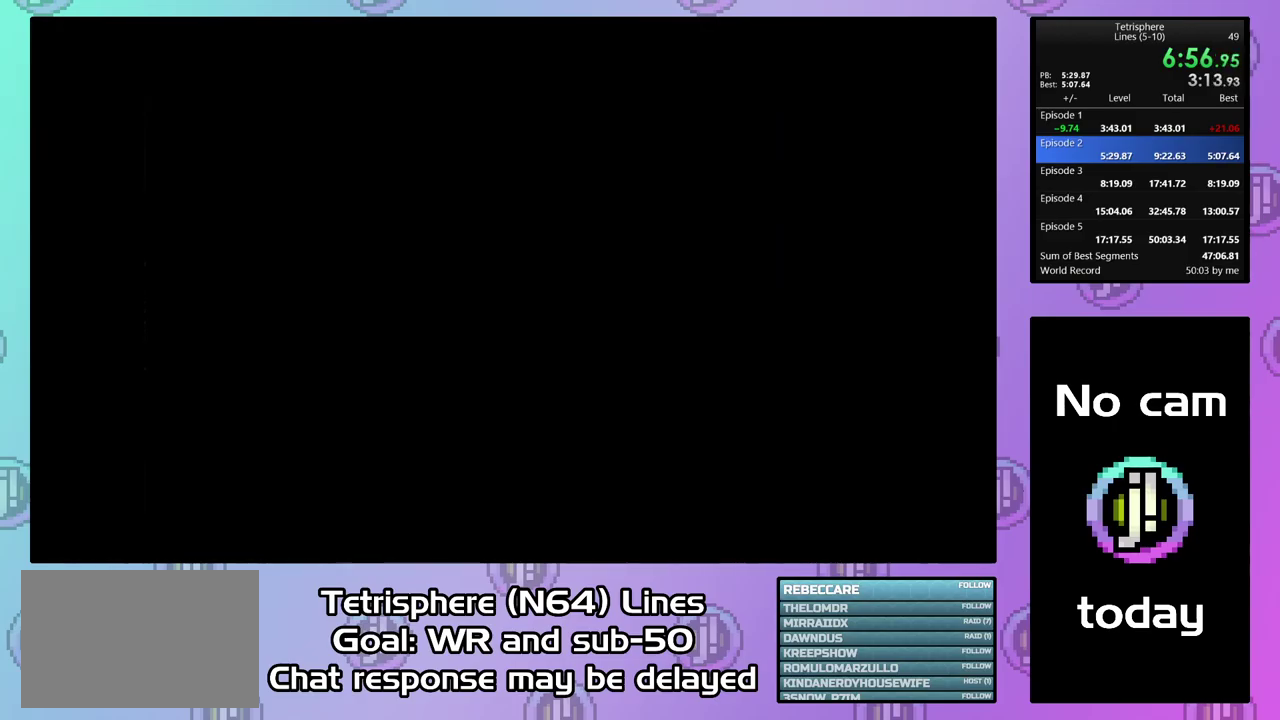
{"buttons": [], "right_stick": "center", "events": [[33, "CIRCLE", "down"], [33, "CROSS", "down"], [133, "CIRCLE", "up"], [133, "CROSS", "up"], [200, "CIRCLE", "down"], [200, "CROSS", "down"], [300, "CIRCLE", "up"], [300, "CROSS", "up"], [367, "CIRCLE", "down"], [367, "CROSS", "down"], [467, "CIRCLE", "up"], [467, "CROSS", "up"]]}
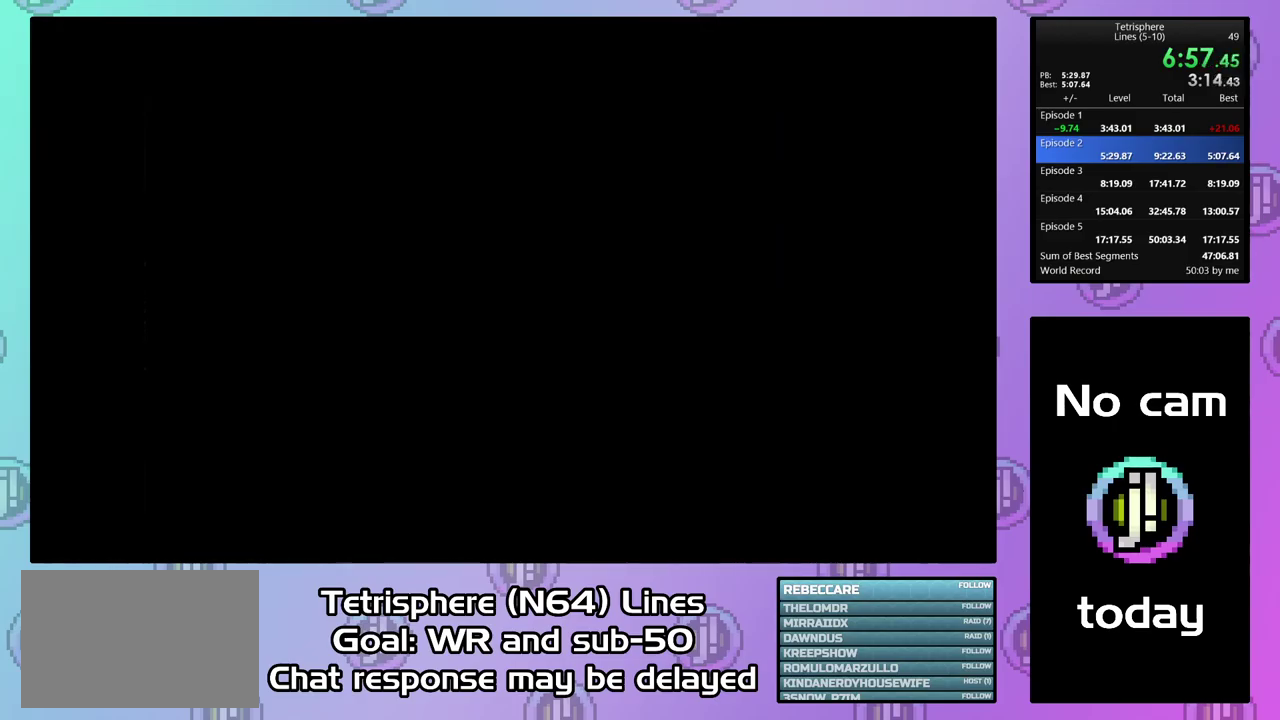
{"buttons": ["CROSS", "CIRCLE"], "right_stick": "center", "events": [[33, "CIRCLE", "down"], [33, "CROSS", "down"], [100, "CIRCLE", "up"], [100, "CROSS", "up"], [167, "CIRCLE", "down"], [167, "CROSS", "down"], [233, "CROSS", "up"], [267, "CIRCLE", "up"], [333, "CIRCLE", "down"], [333, "CROSS", "down"], [400, "CIRCLE", "up"], [400, "CROSS", "up"], [500, "CIRCLE", "down"], [500, "CROSS", "down"]]}
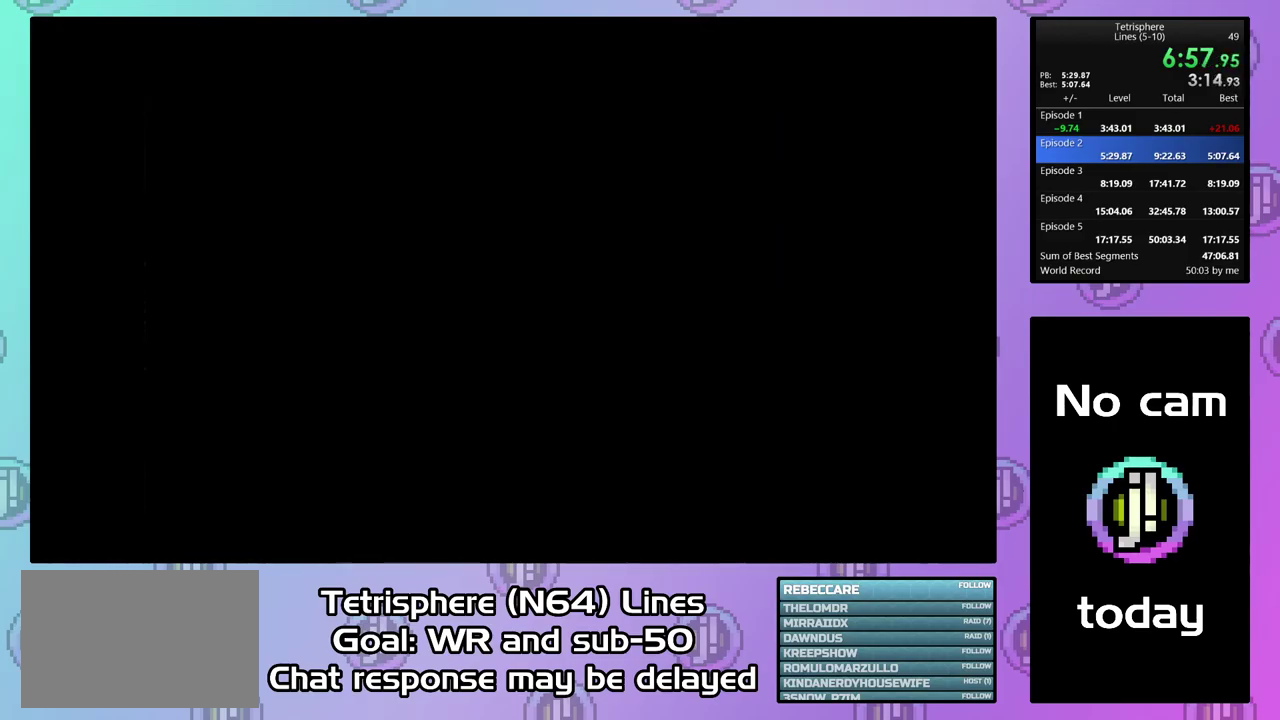
{"buttons": ["CROSS", "CIRCLE"], "right_stick": "center", "events": [[67, "CIRCLE", "up"], [67, "CROSS", "up"], [167, "CIRCLE", "down"], [167, "CROSS", "down"], [233, "CIRCLE", "up"], [233, "CROSS", "up"], [300, "CIRCLE", "down"], [300, "CROSS", "down"], [400, "CROSS", "up"], [467, "CROSS", "down"]]}
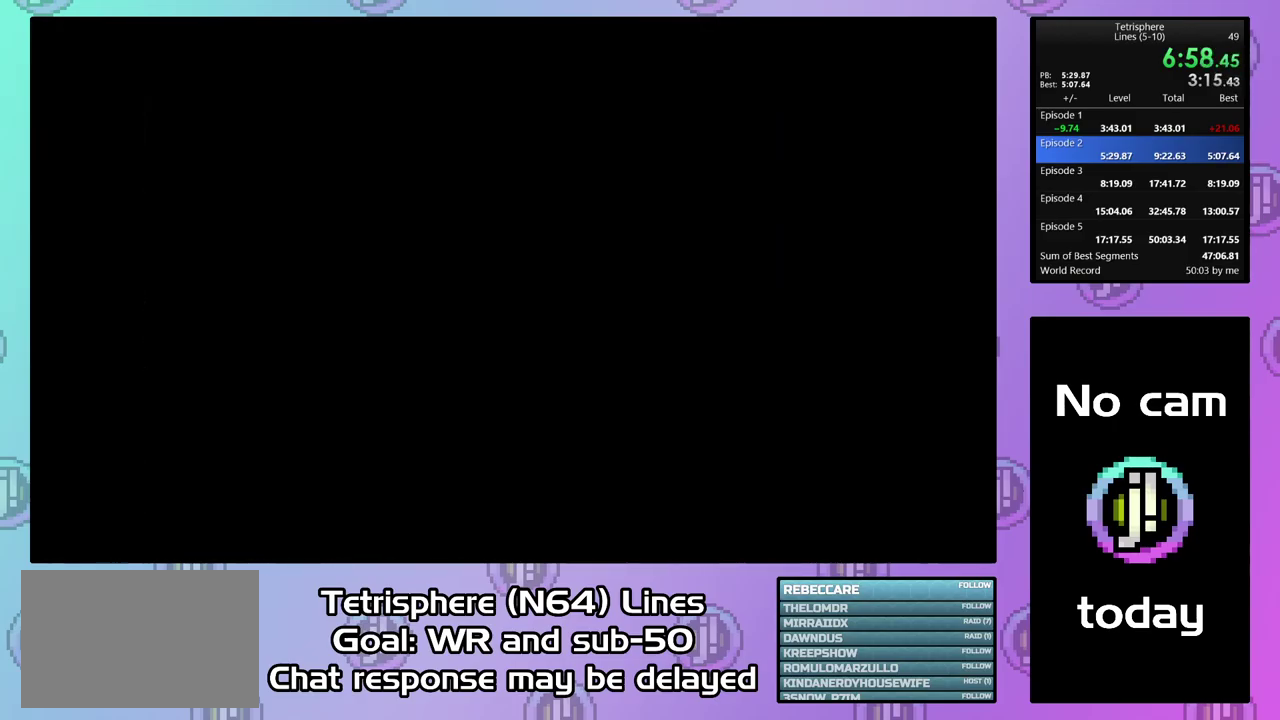
{"buttons": ["CROSS", "CIRCLE"], "right_stick": "center", "events": [[67, "CROSS", "up"], [133, "CROSS", "down"], [200, "CROSS", "up"], [267, "CROSS", "down"], [367, "CIRCLE", "up"], [367, "CROSS", "up"], [433, "CIRCLE", "down"], [433, "CROSS", "down"]]}
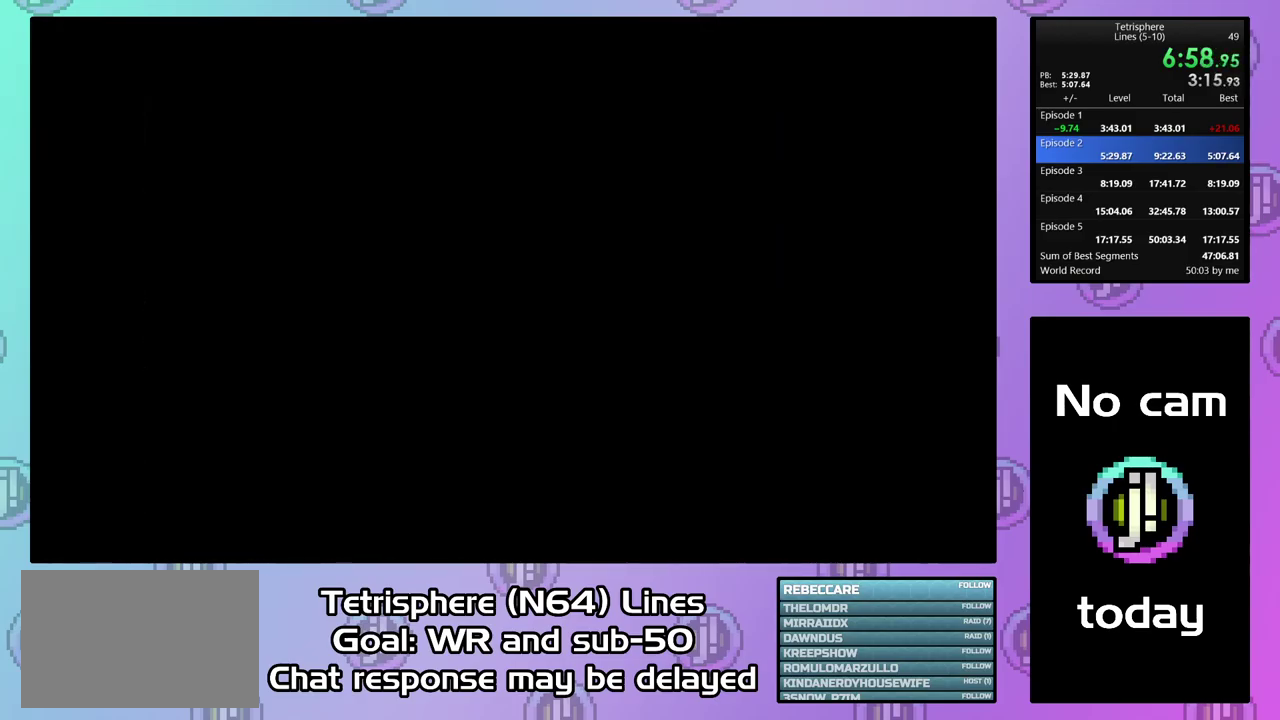
{"buttons": [], "right_stick": "center", "events": [[167, "CIRCLE", "up"], [167, "CROSS", "up"], [233, "CIRCLE", "down"], [233, "CROSS", "down"], [333, "CIRCLE", "up"], [333, "CROSS", "up"]]}
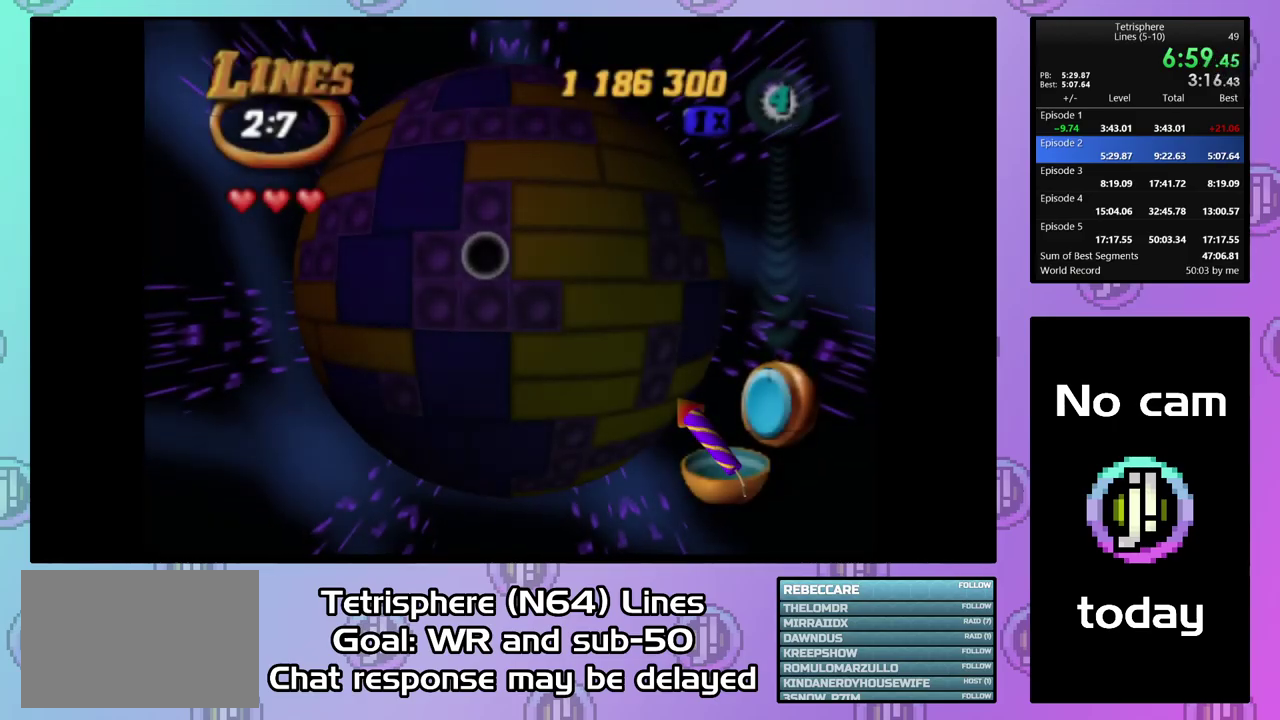
{"buttons": [], "right_stick": "center", "events": [[133, "DPAD_RIGHT", "down"], [233, "DPAD_RIGHT", "up"], [400, "DPAD_UP", "down"], [467, "DPAD_UP", "up"]]}
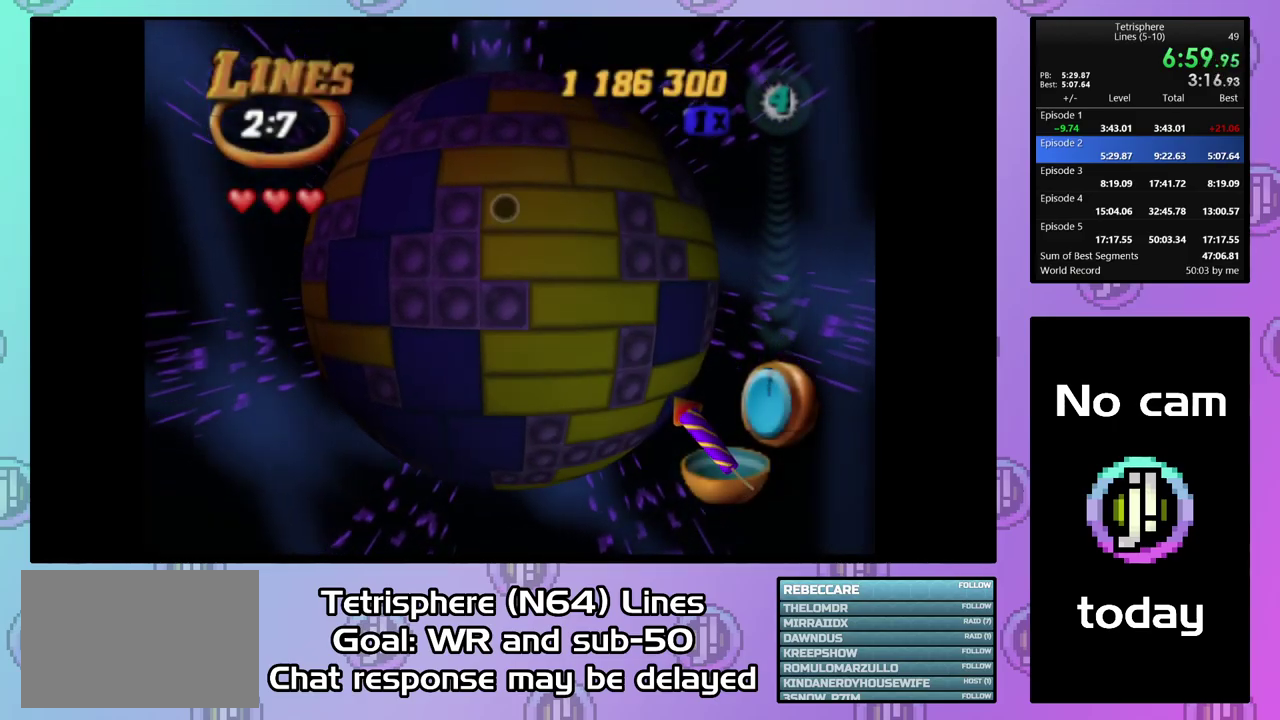
{"buttons": ["DPAD_DOWN"], "right_stick": "center", "events": [[67, "DPAD_RIGHT", "down"], [167, "DPAD_RIGHT", "up"], [333, "DPAD_RIGHT", "down"], [400, "DPAD_RIGHT", "up"], [500, "DPAD_DOWN", "down"]]}
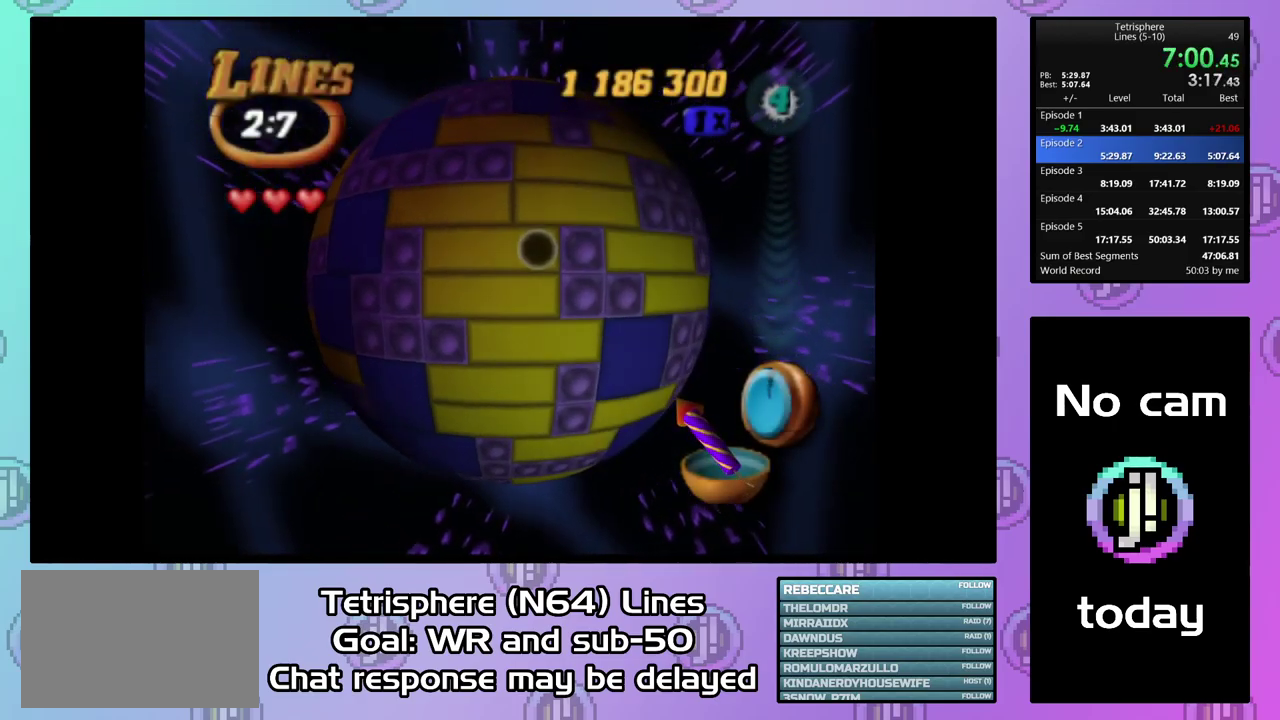
{"buttons": ["SQUARE", "DPAD_LEFT"], "right_stick": "center", "events": [[100, "DPAD_DOWN", "up"], [234, "DPAD_DOWN", "down"], [301, "DPAD_DOWN", "up"], [334, "SQUARE", "down"], [467, "DPAD_LEFT", "down"]]}
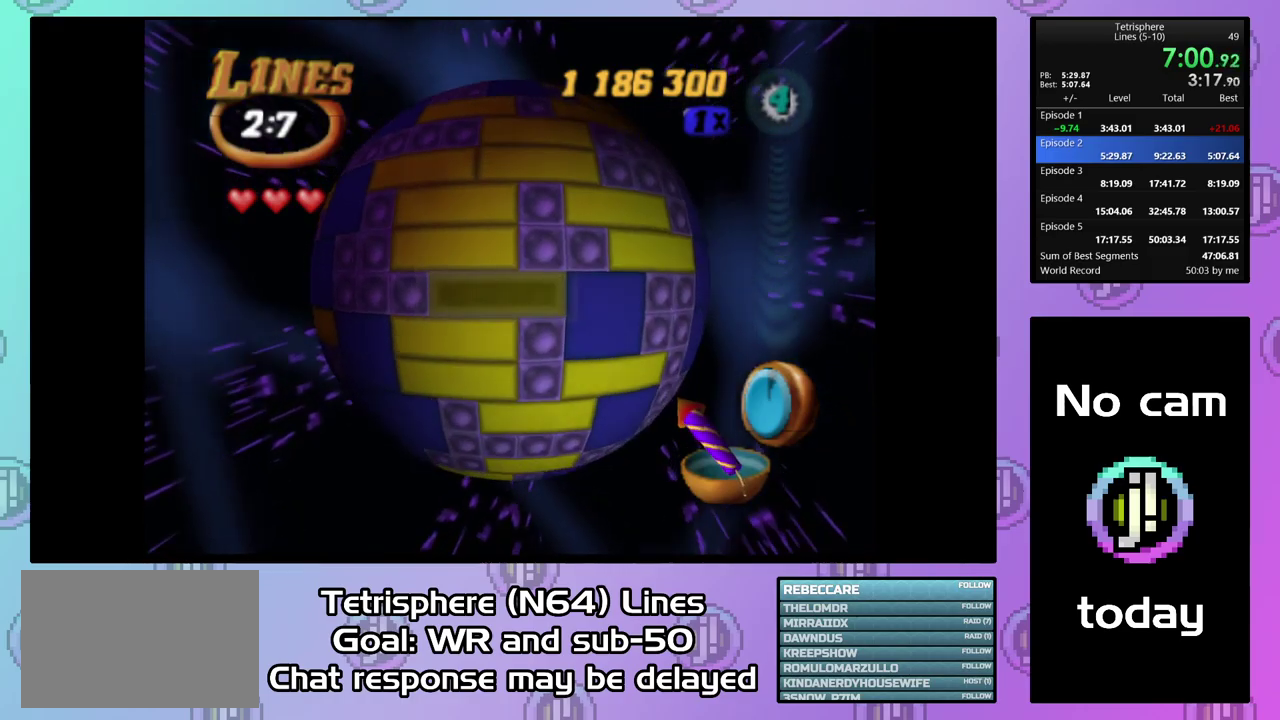
{"buttons": ["DPAD_LEFT"], "right_stick": "center", "events": [[100, "DPAD_LEFT", "up"], [134, "SQUARE", "up"], [234, "DPAD_LEFT", "down"], [334, "DPAD_LEFT", "up"], [434, "DPAD_LEFT", "down"]]}
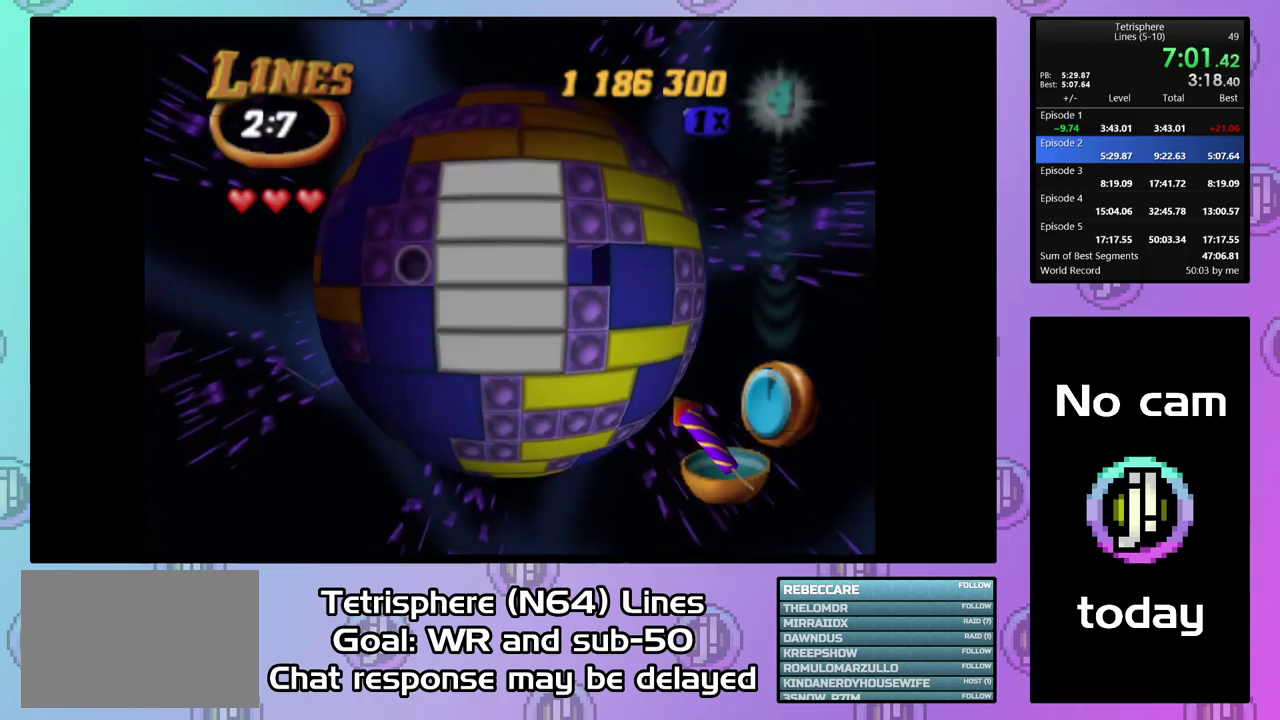
{"buttons": ["DPAD_DOWN"], "right_stick": "center", "events": [[34, "DPAD_LEFT", "up"], [100, "DPAD_LEFT", "down"], [200, "DPAD_LEFT", "up"], [400, "DPAD_DOWN", "down"]]}
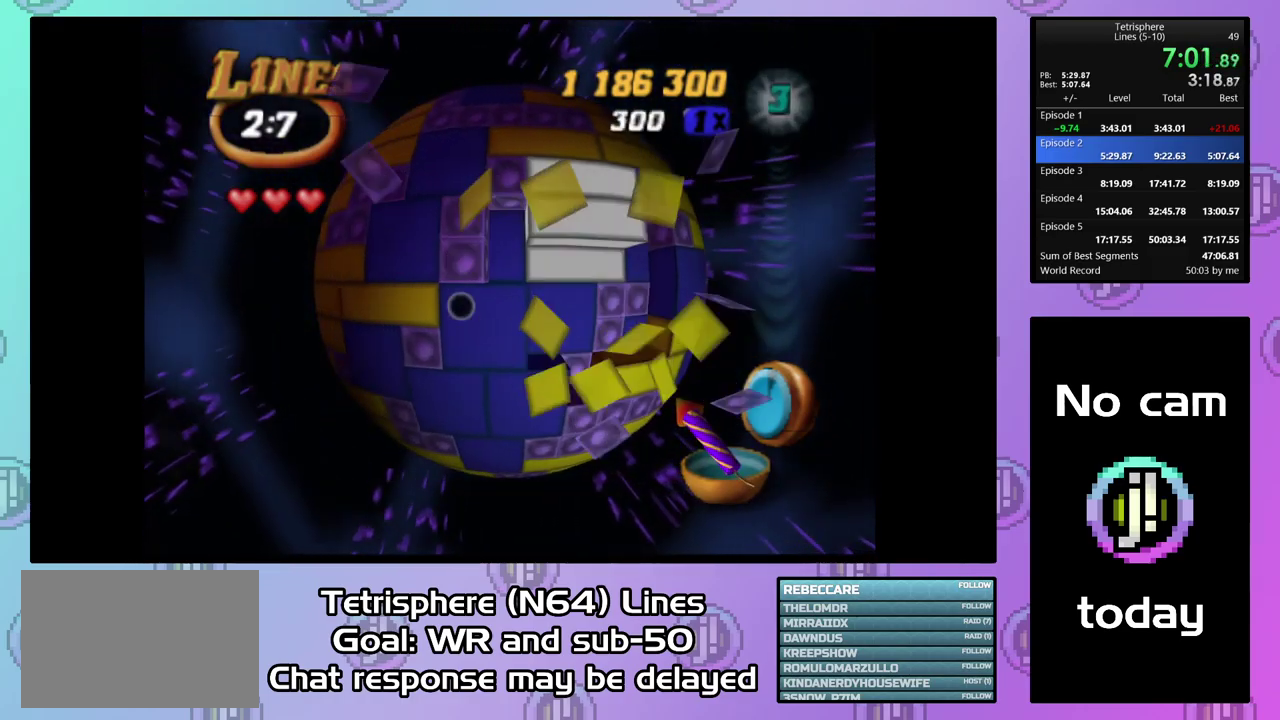
{"buttons": ["SQUARE"], "right_stick": "center", "events": [[34, "DPAD_DOWN", "up"], [267, "SQUARE", "down"], [300, "DPAD_RIGHT", "down"], [434, "DPAD_RIGHT", "up"]]}
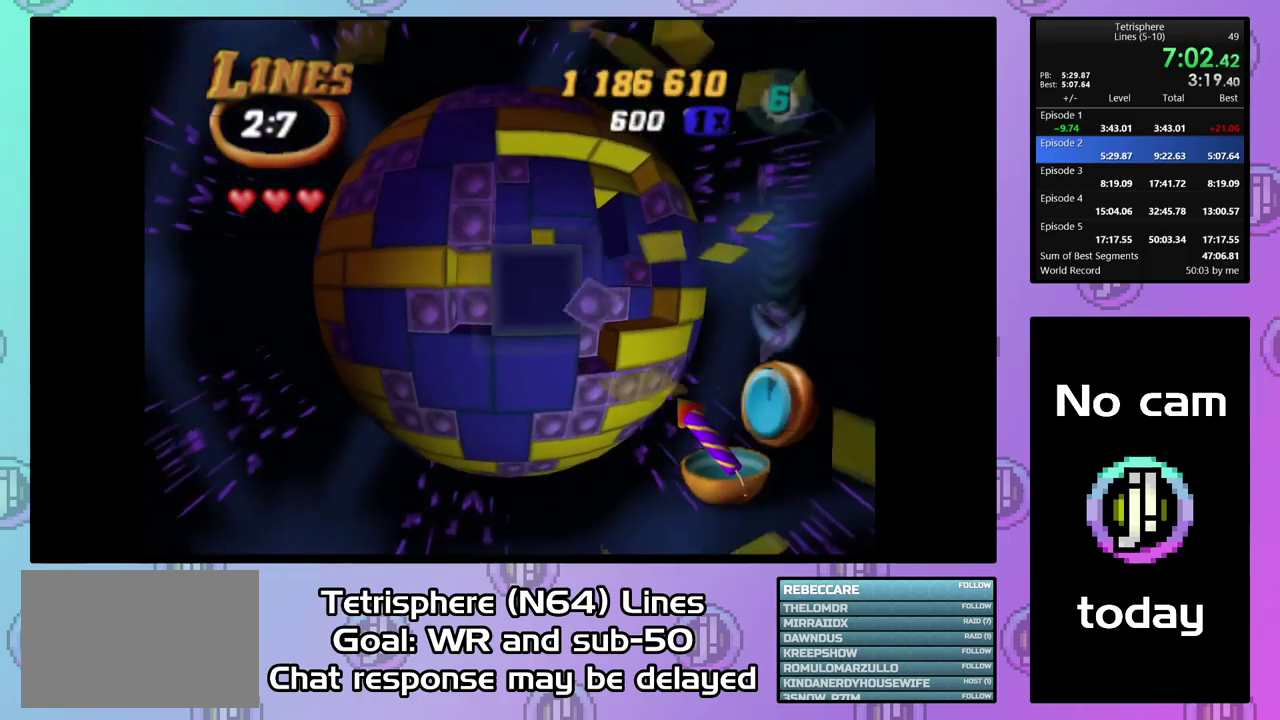
{"buttons": [], "right_stick": "center", "events": [[234, "SQUARE", "up"], [267, "DPAD_UP", "down"], [400, "DPAD_UP", "up"]]}
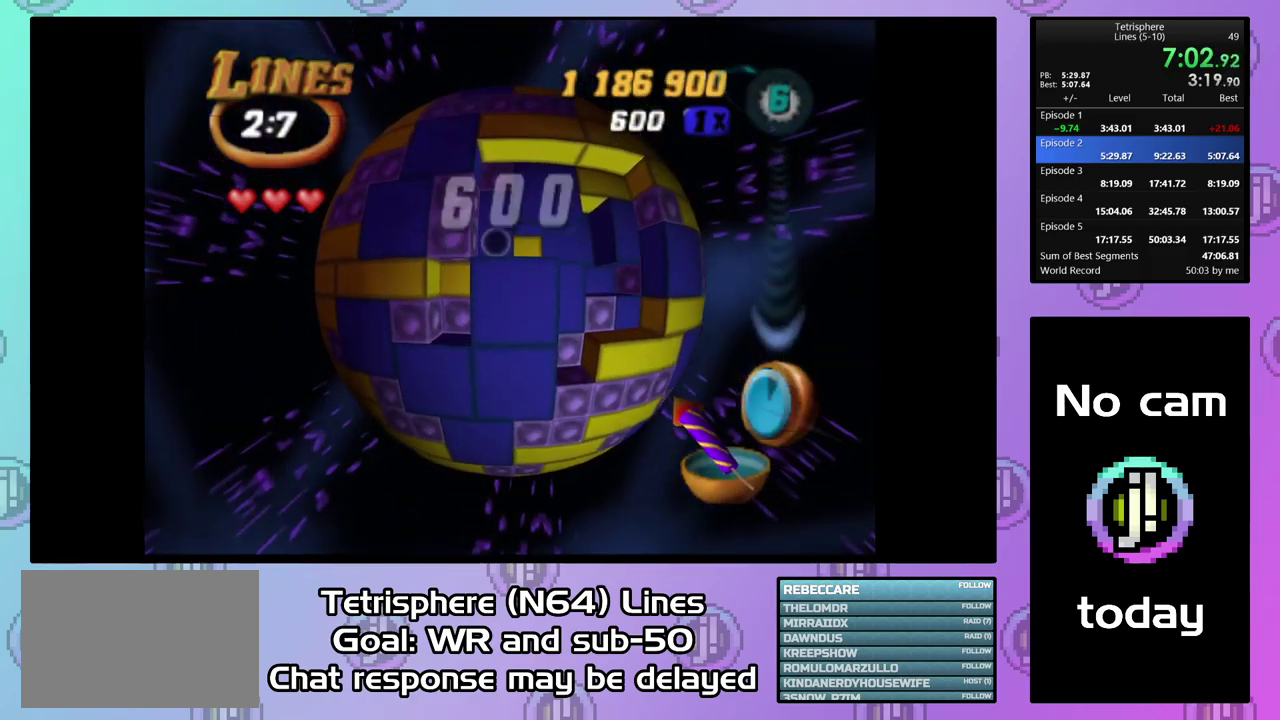
{"buttons": ["SQUARE"], "right_stick": "center", "events": [[34, "DPAD_LEFT", "down"], [334, "DPAD_LEFT", "up"], [500, "SQUARE", "down"]]}
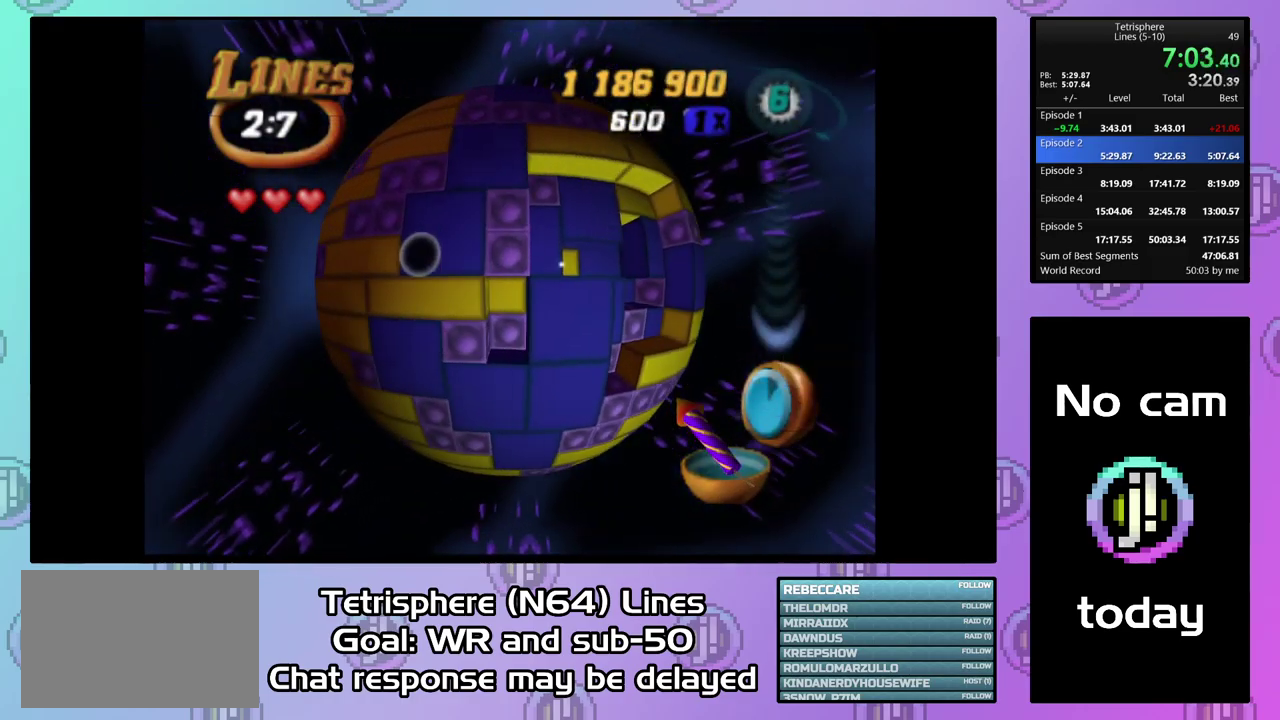
{"buttons": ["SQUARE", "DPAD_RIGHT"], "right_stick": "center", "events": [[134, "DPAD_RIGHT", "down"], [267, "DPAD_RIGHT", "up"], [334, "DPAD_RIGHT", "down"], [400, "DPAD_RIGHT", "up"], [467, "DPAD_RIGHT", "down"]]}
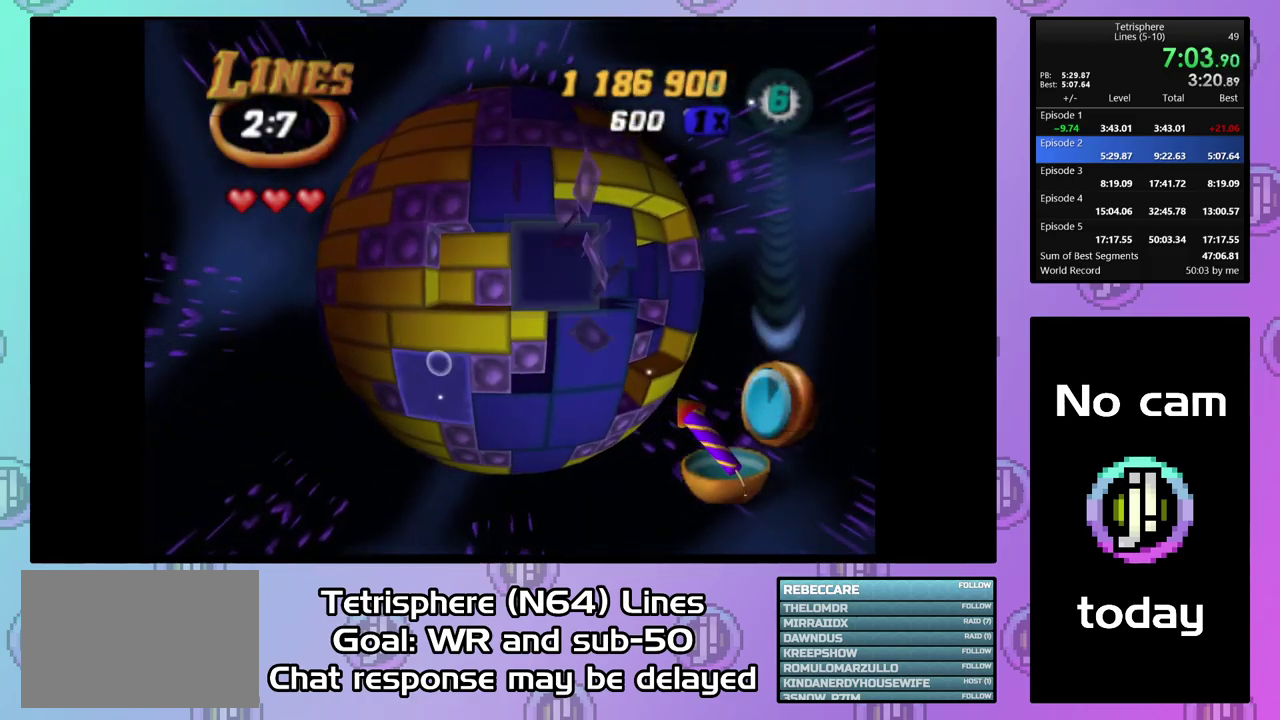
{"buttons": ["DPAD_RIGHT"], "right_stick": "center", "events": [[67, "DPAD_RIGHT", "up"], [134, "SQUARE", "up"], [300, "DPAD_RIGHT", "down"], [434, "DPAD_RIGHT", "up"], [500, "DPAD_RIGHT", "down"]]}
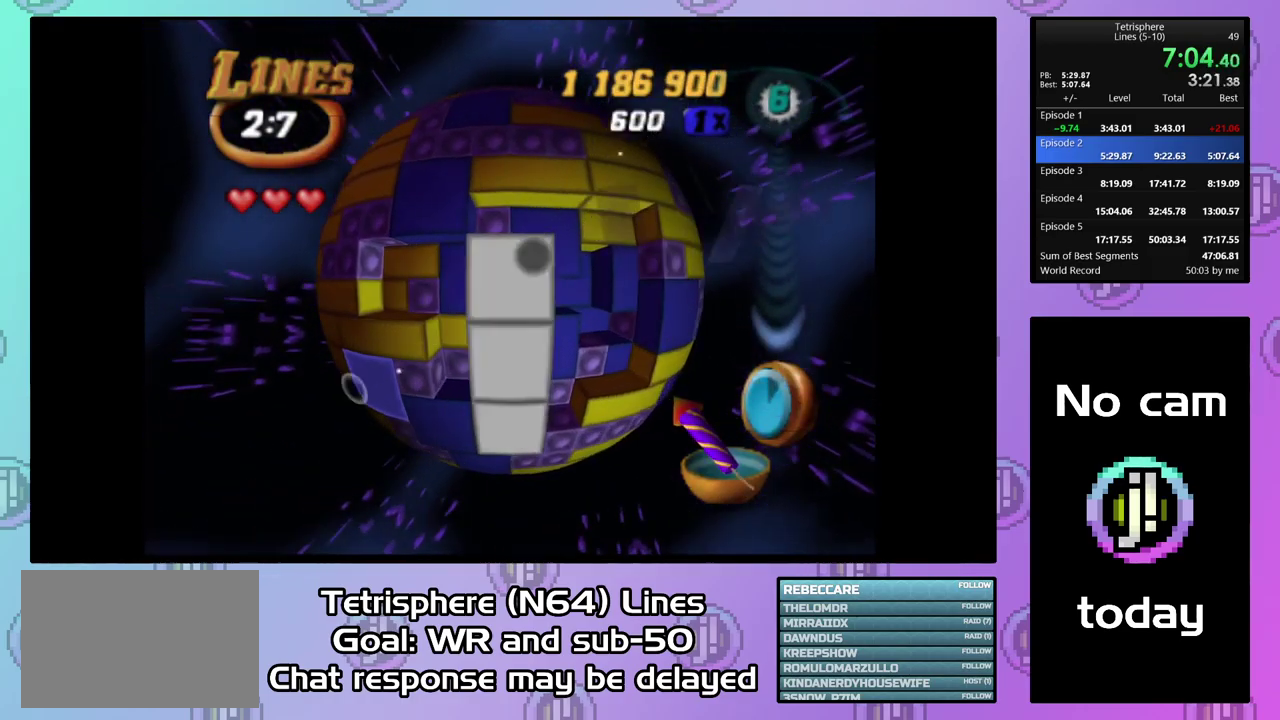
{"buttons": ["SQUARE"], "right_stick": "center", "events": [[100, "DPAD_RIGHT", "up"], [167, "DPAD_UP", "down"], [267, "DPAD_UP", "up"], [334, "SQUARE", "down"]]}
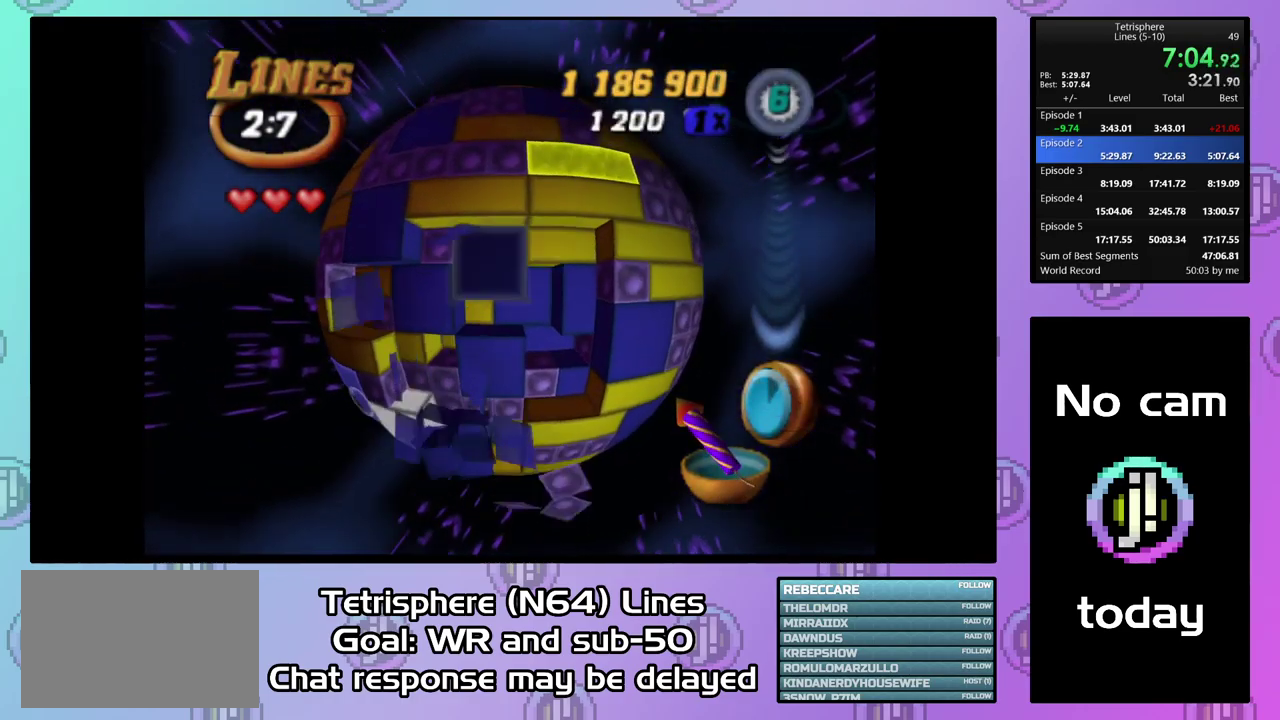
{"buttons": ["DPAD_RIGHT"], "right_stick": "center", "events": [[34, "DPAD_DOWN", "down"], [134, "DPAD_DOWN", "up"], [200, "SQUARE", "up"], [267, "DPAD_RIGHT", "down"]]}
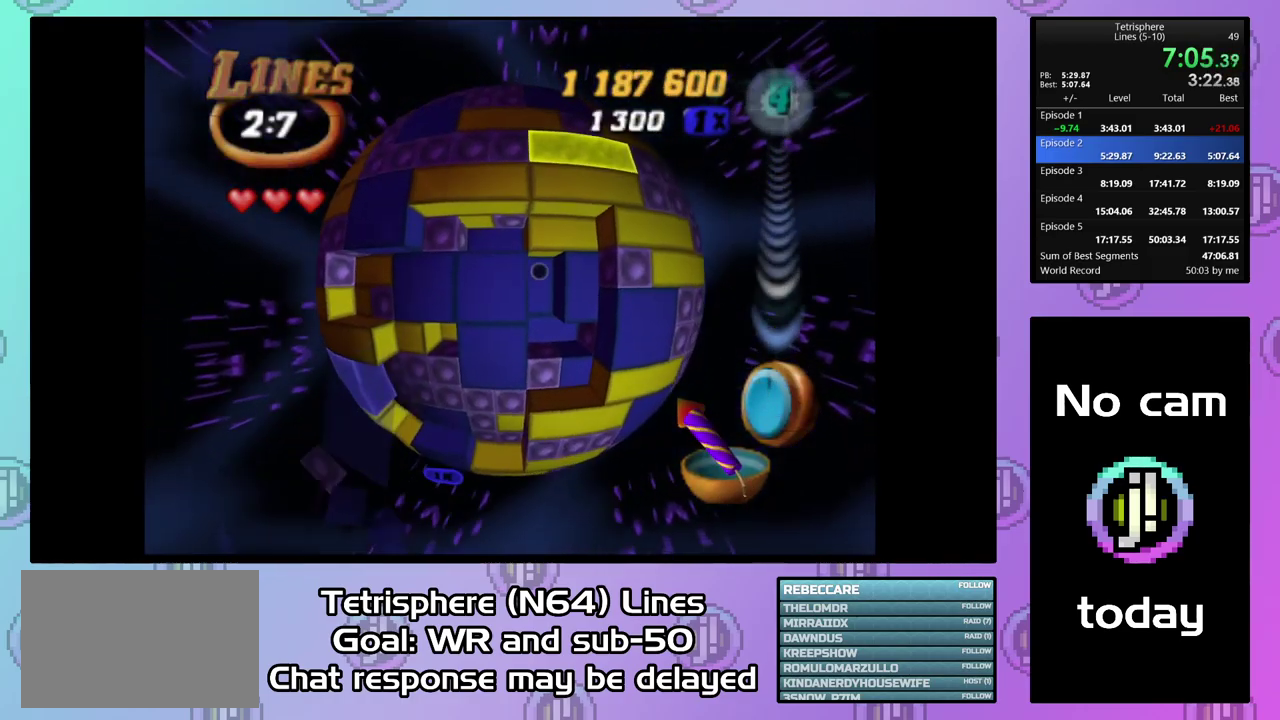
{"buttons": ["DPAD_LEFT"], "right_stick": "center", "events": [[134, "DPAD_RIGHT", "up"], [134, "SQUARE", "down"], [267, "DPAD_LEFT", "down"], [367, "DPAD_LEFT", "up"], [434, "SQUARE", "up"], [467, "DPAD_LEFT", "down"]]}